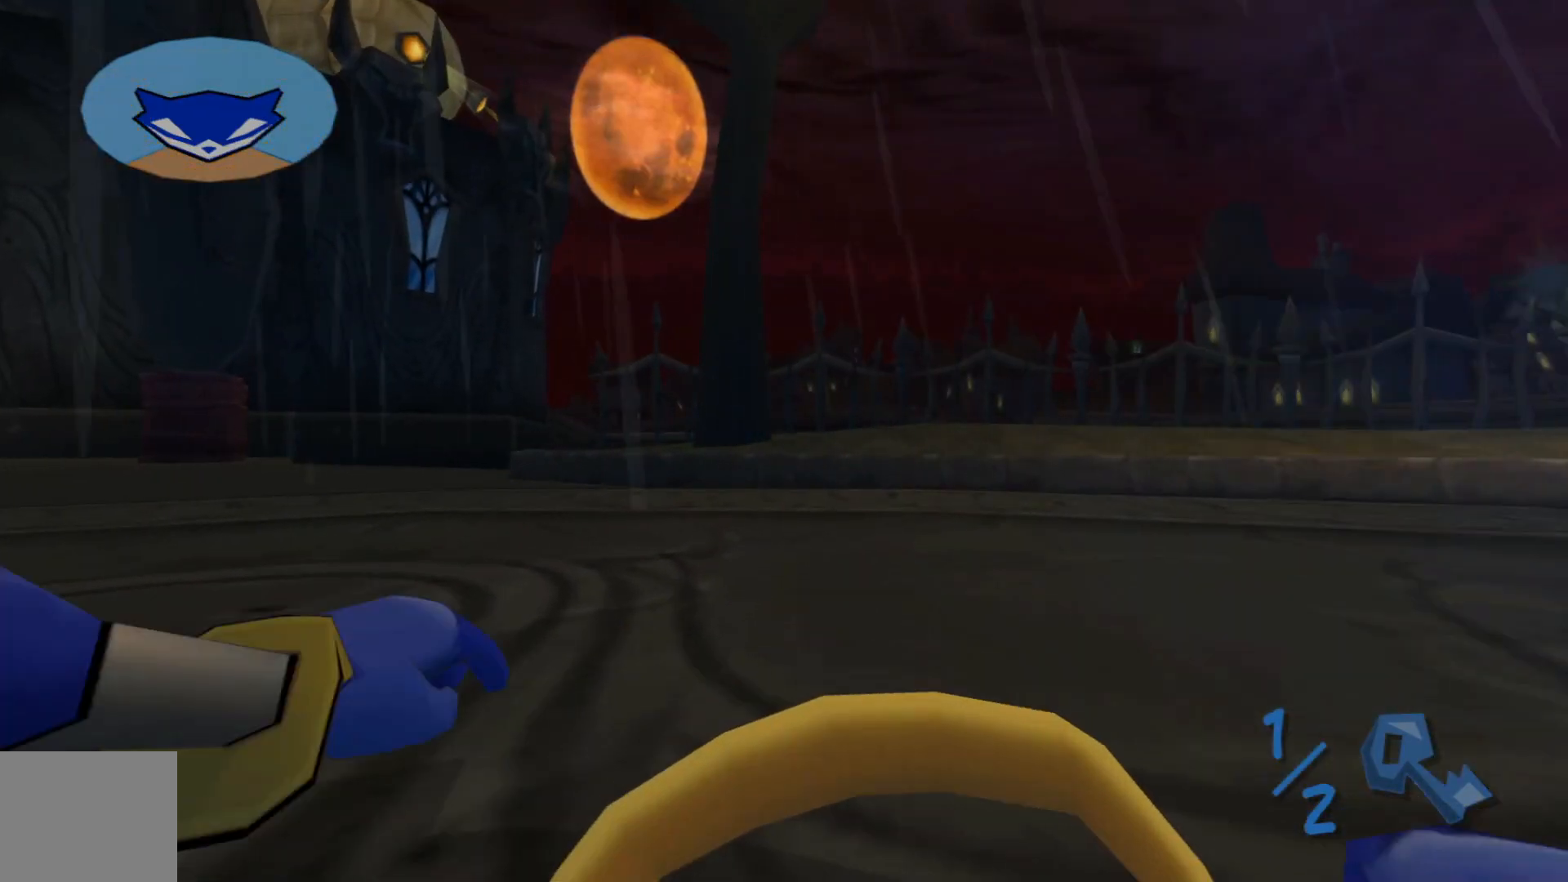
Gameplay with a controller (Xbox layout); each line is a JSON object with the inputs held at the frame after it. "events" lists button and stick changes between this image and that frame as [ms after this image, input, new state], when the widget could be followed in between.
{"buttons": [], "left_stick": "up-right", "right_stick": "center", "events": [[67, "right_stick", "right"], [117, "left_stick", "up-right"], [417, "right_stick", "center"]]}
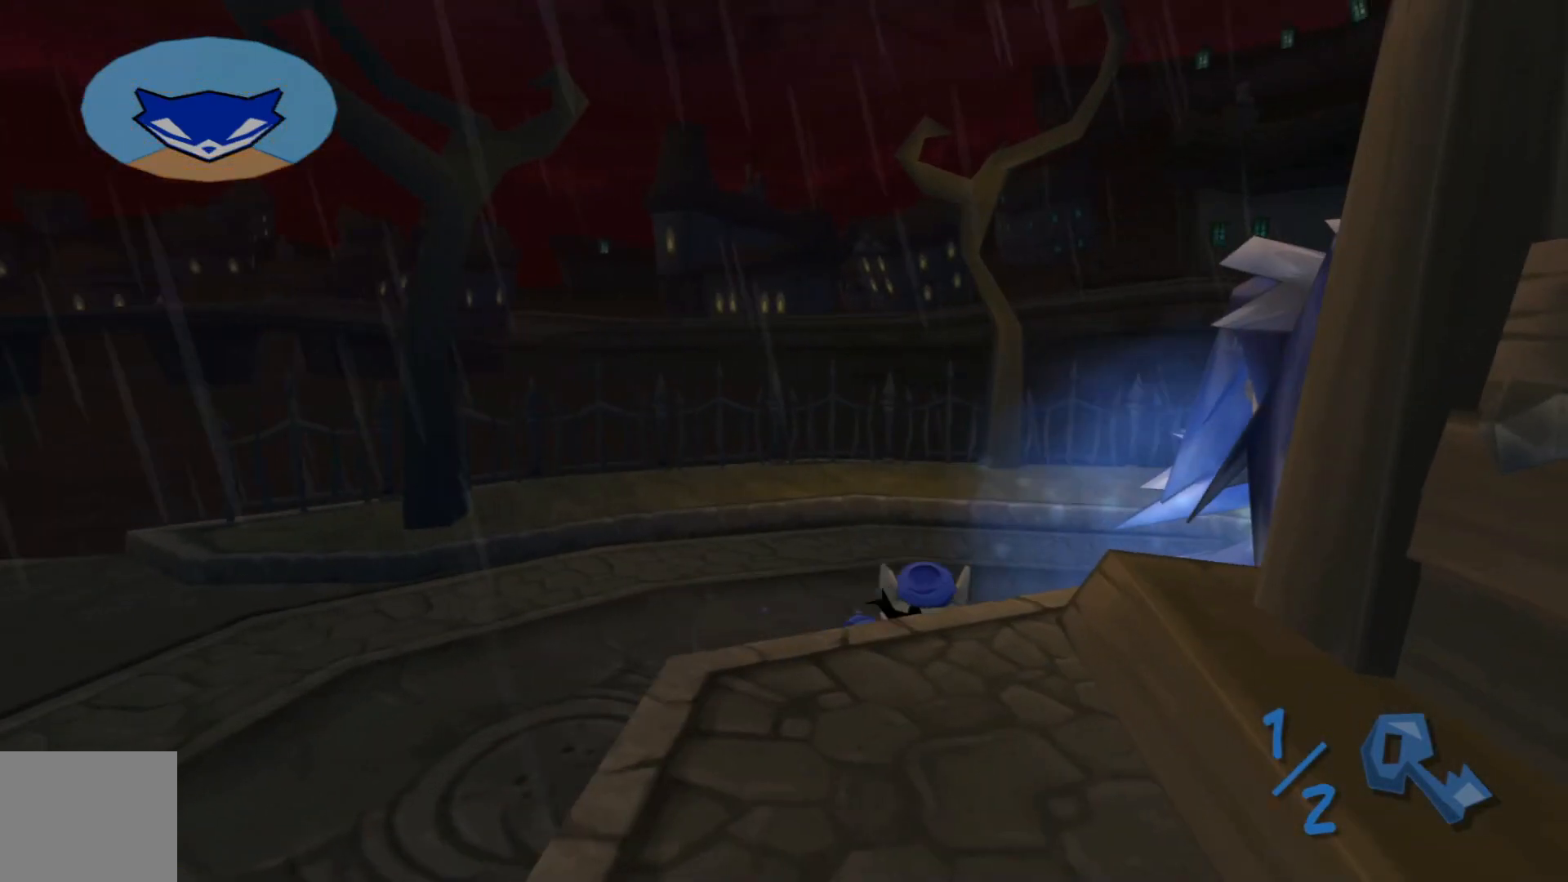
{"buttons": ["B"], "left_stick": "up-right", "right_stick": "center", "events": [[200, "B", "down"], [217, "B", "up"], [417, "B", "down"]]}
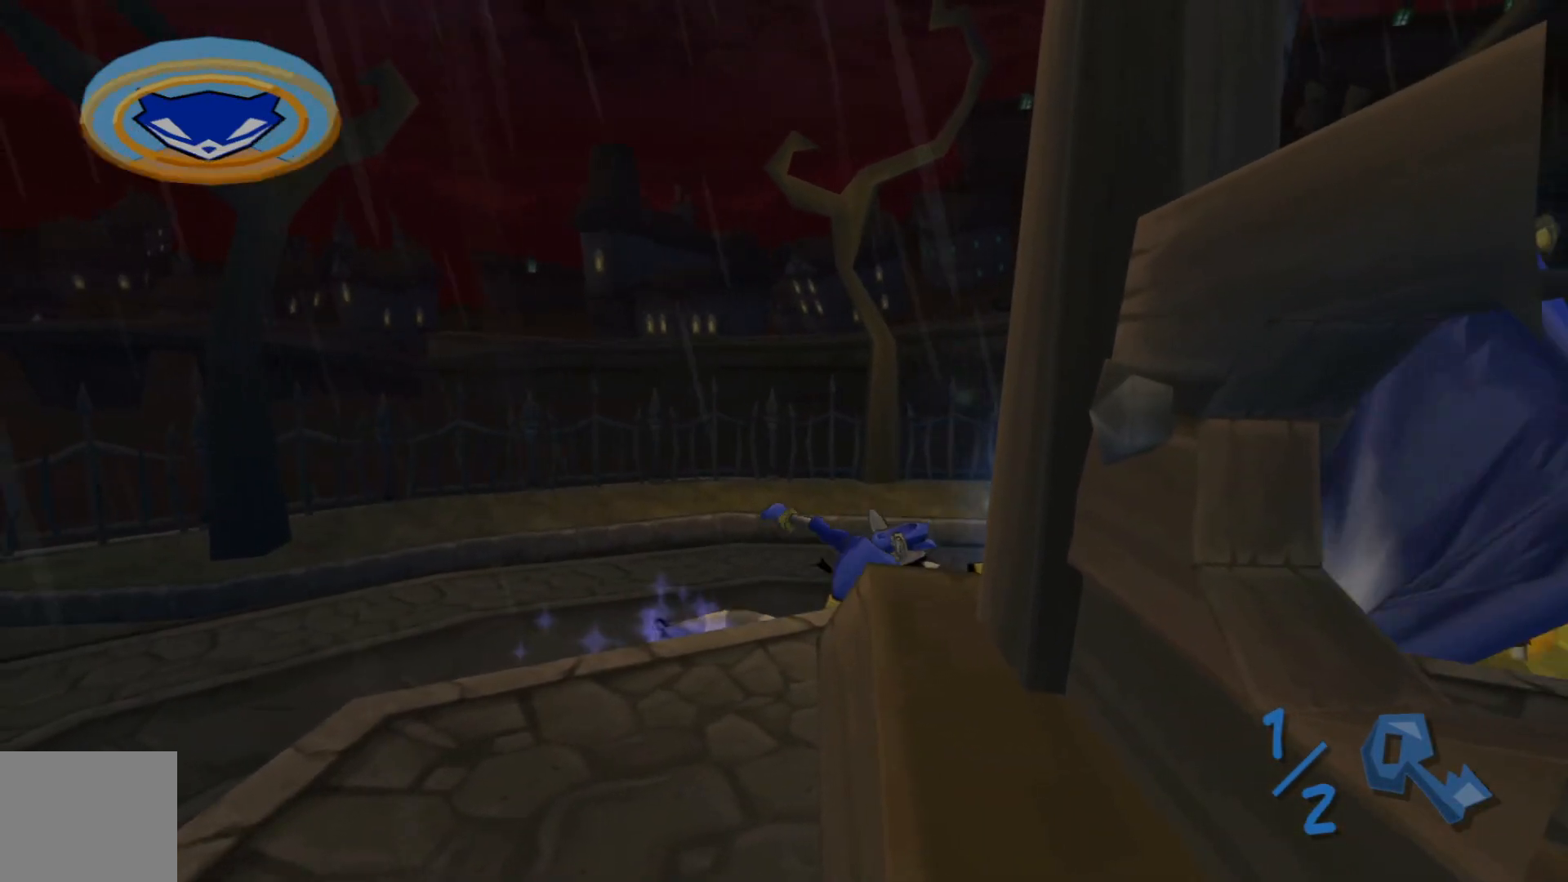
{"buttons": [], "left_stick": "up-right", "right_stick": "right", "events": [[17, "B", "up"], [217, "right_stick", "right"]]}
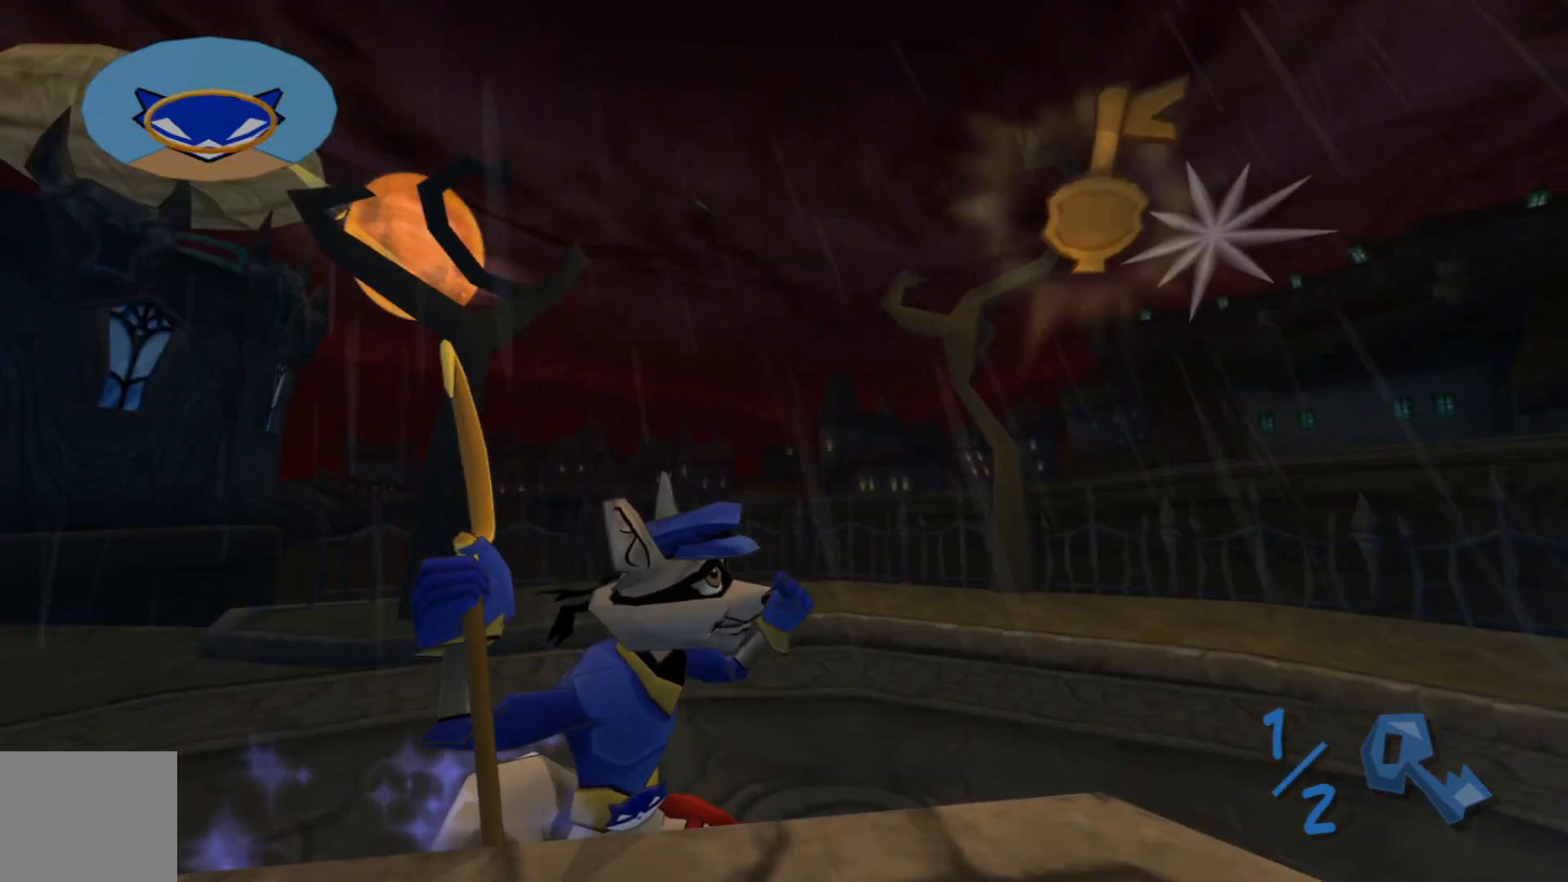
{"buttons": [], "left_stick": "center", "right_stick": "center", "events": [[250, "right_stick", "center"], [417, "left_stick", "center"]]}
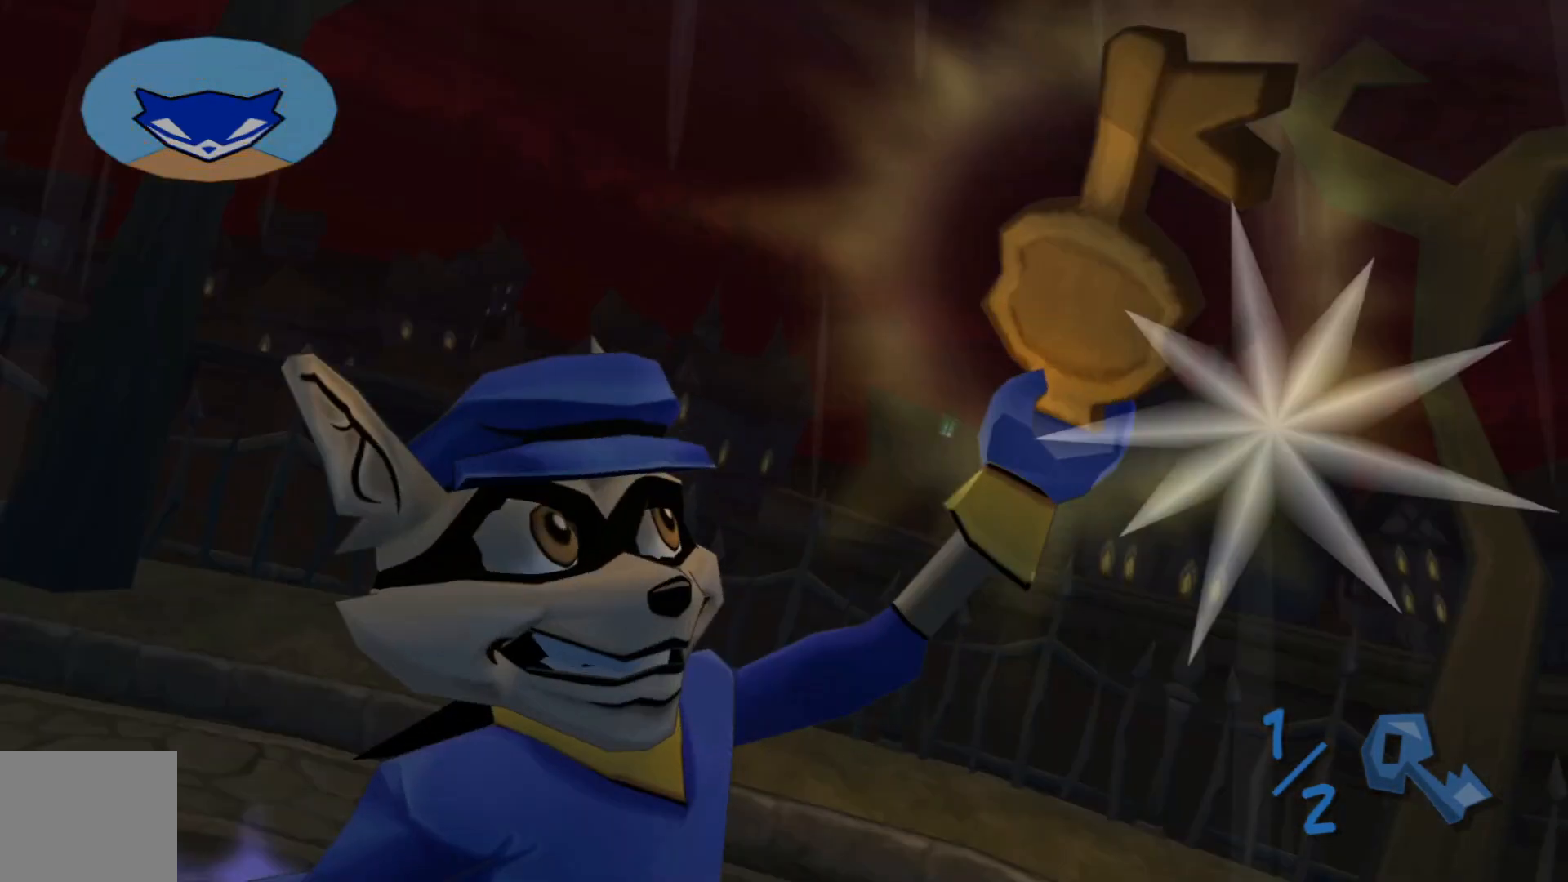
{"buttons": [], "left_stick": "center", "right_stick": "center"}
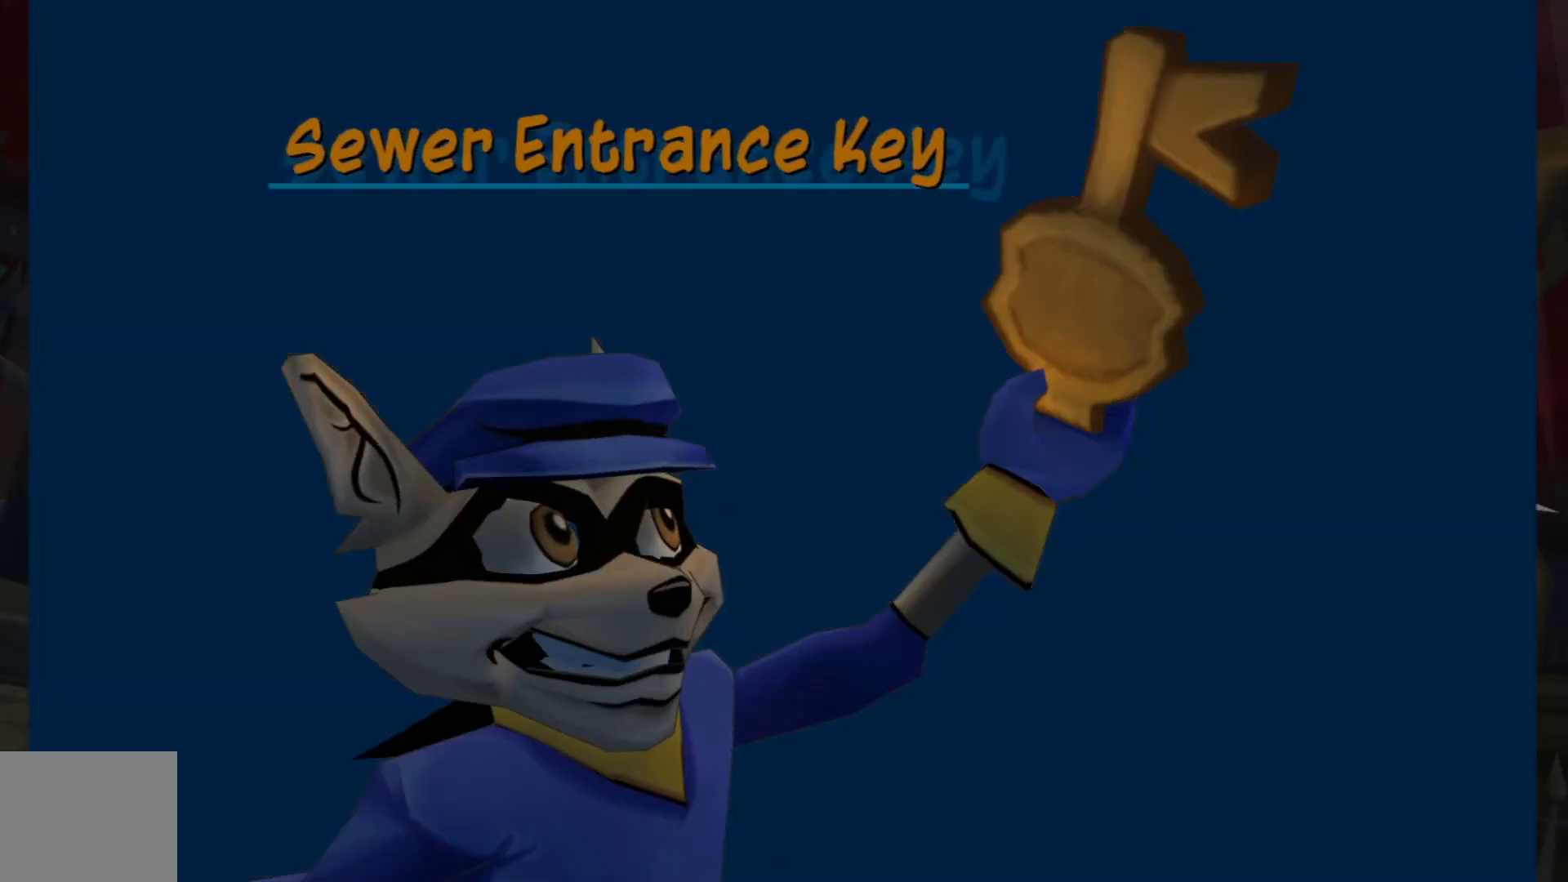
{"buttons": [], "left_stick": "up", "right_stick": "center", "events": [[50, "left_stick", "up"], [317, "left_stick", "center"], [467, "left_stick", "up"]]}
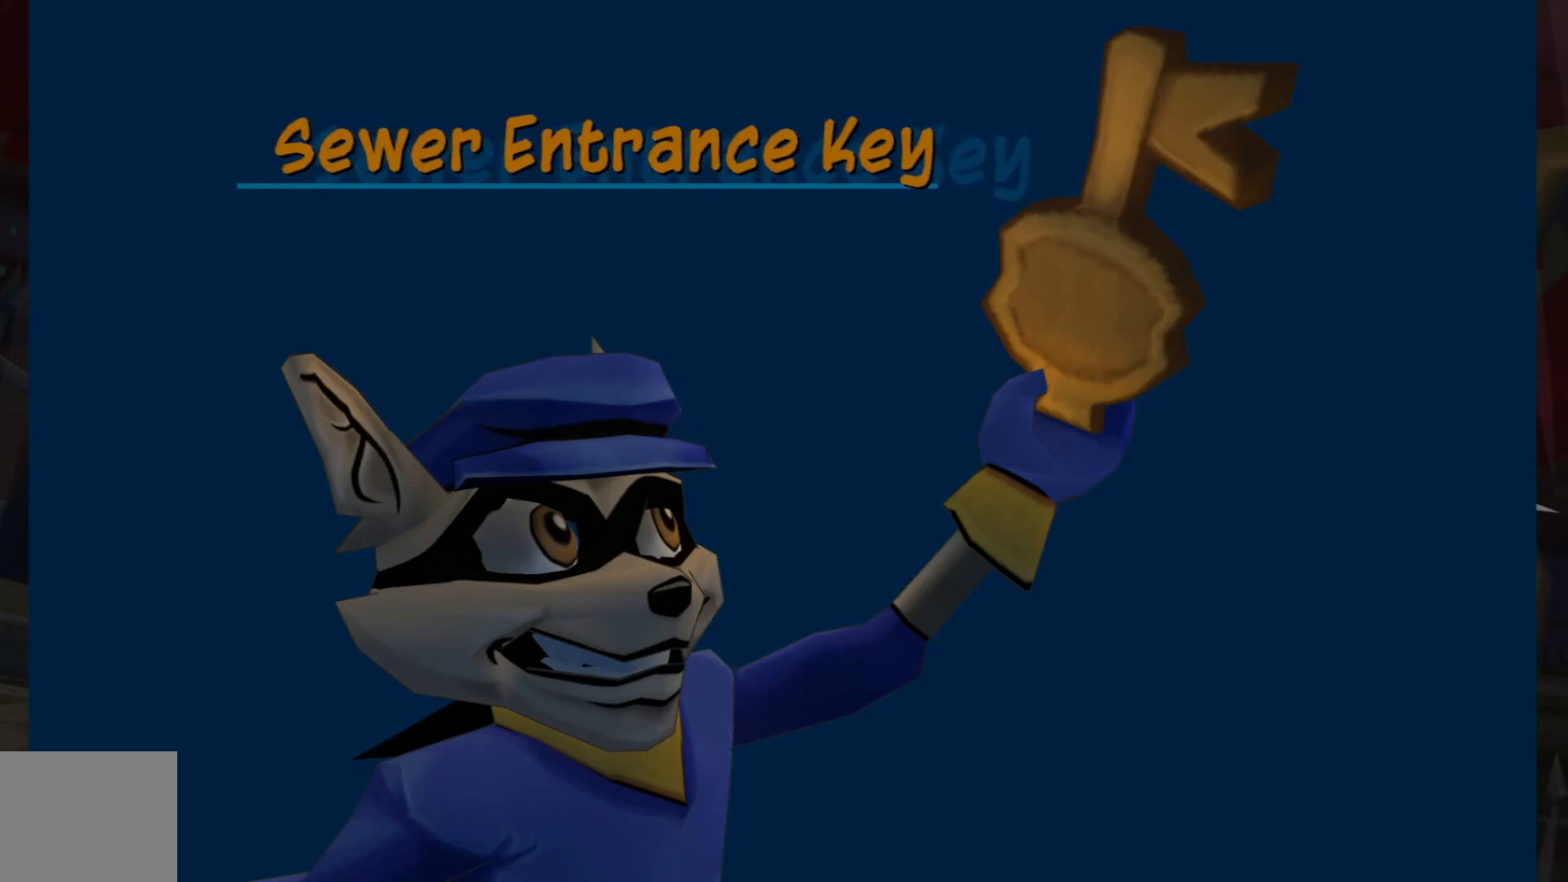
{"buttons": [], "left_stick": "up-left", "right_stick": "center", "events": [[300, "left_stick", "up-left"]]}
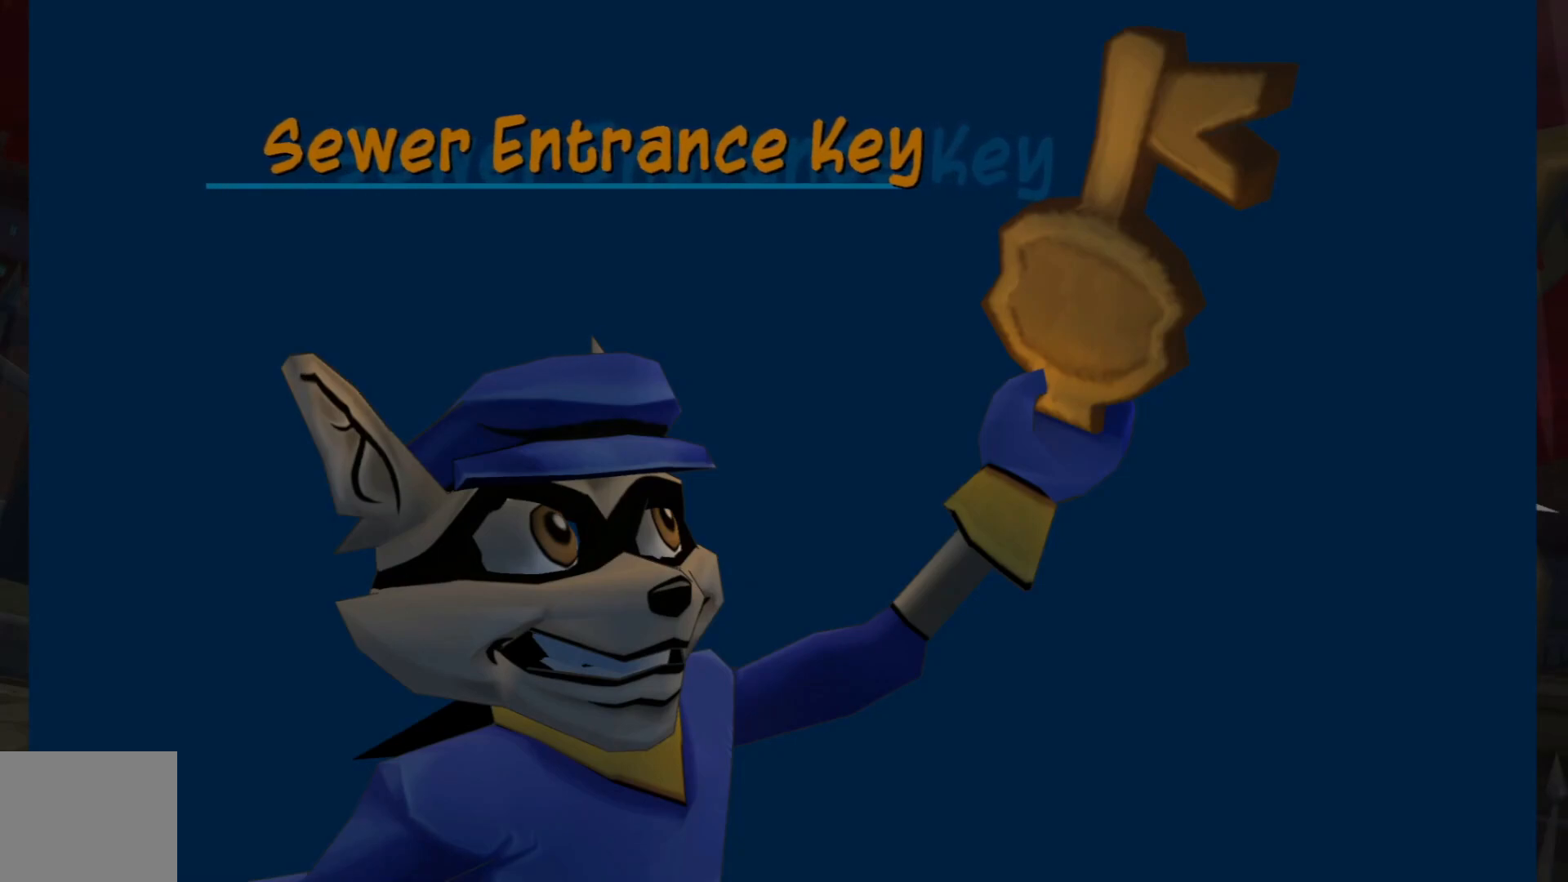
{"buttons": [], "left_stick": "up-left", "right_stick": "left", "events": [[350, "right_stick", "left"]]}
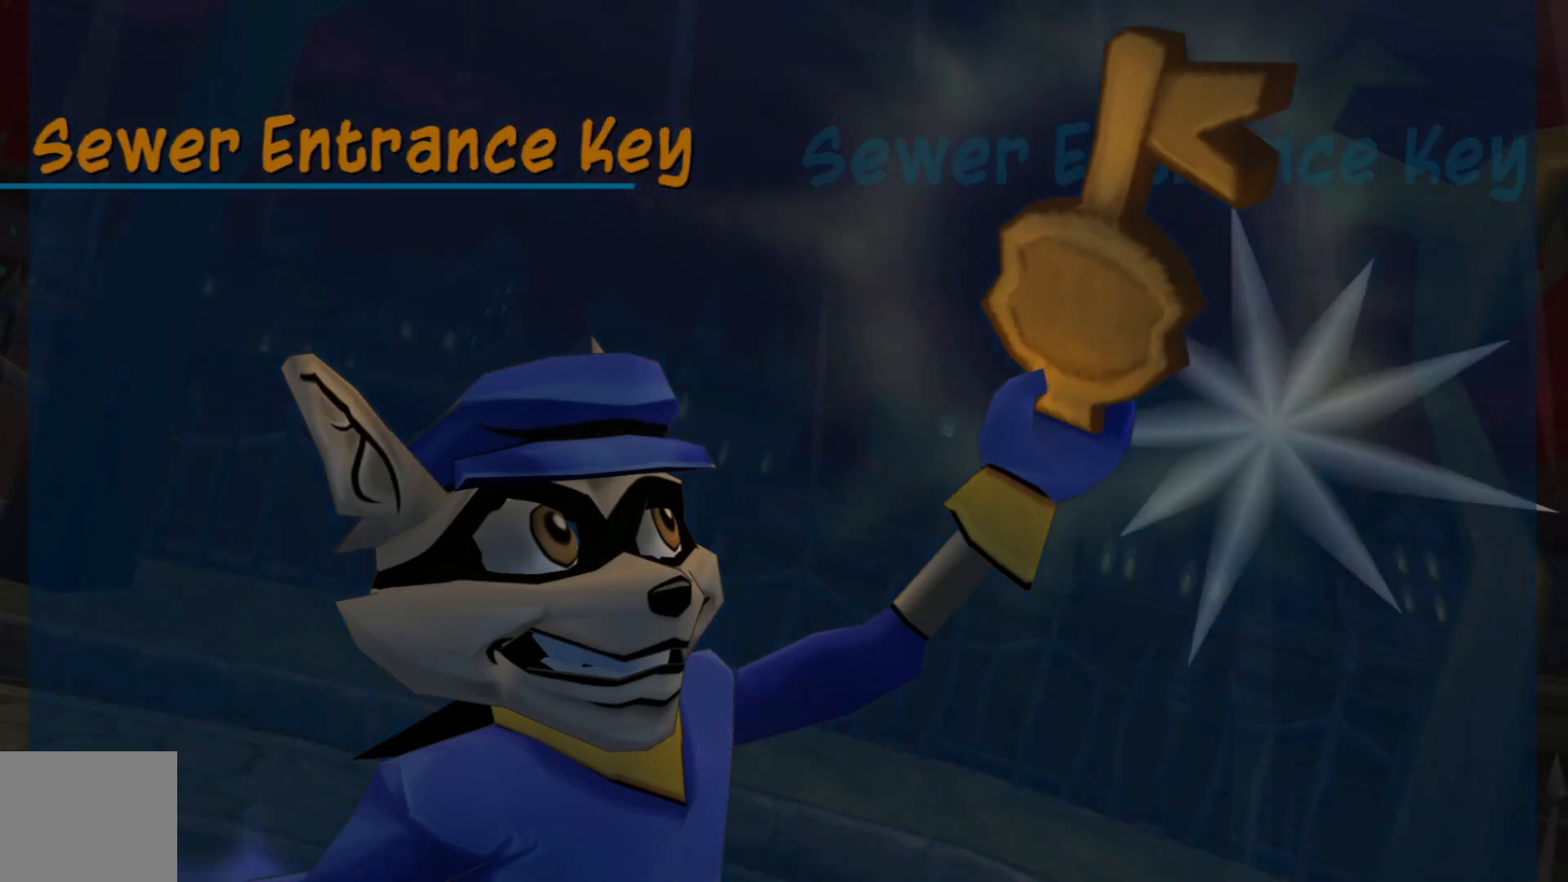
{"buttons": [], "left_stick": "up-left", "right_stick": "left", "events": [[100, "right_stick", "center"], [267, "right_stick", "left"]]}
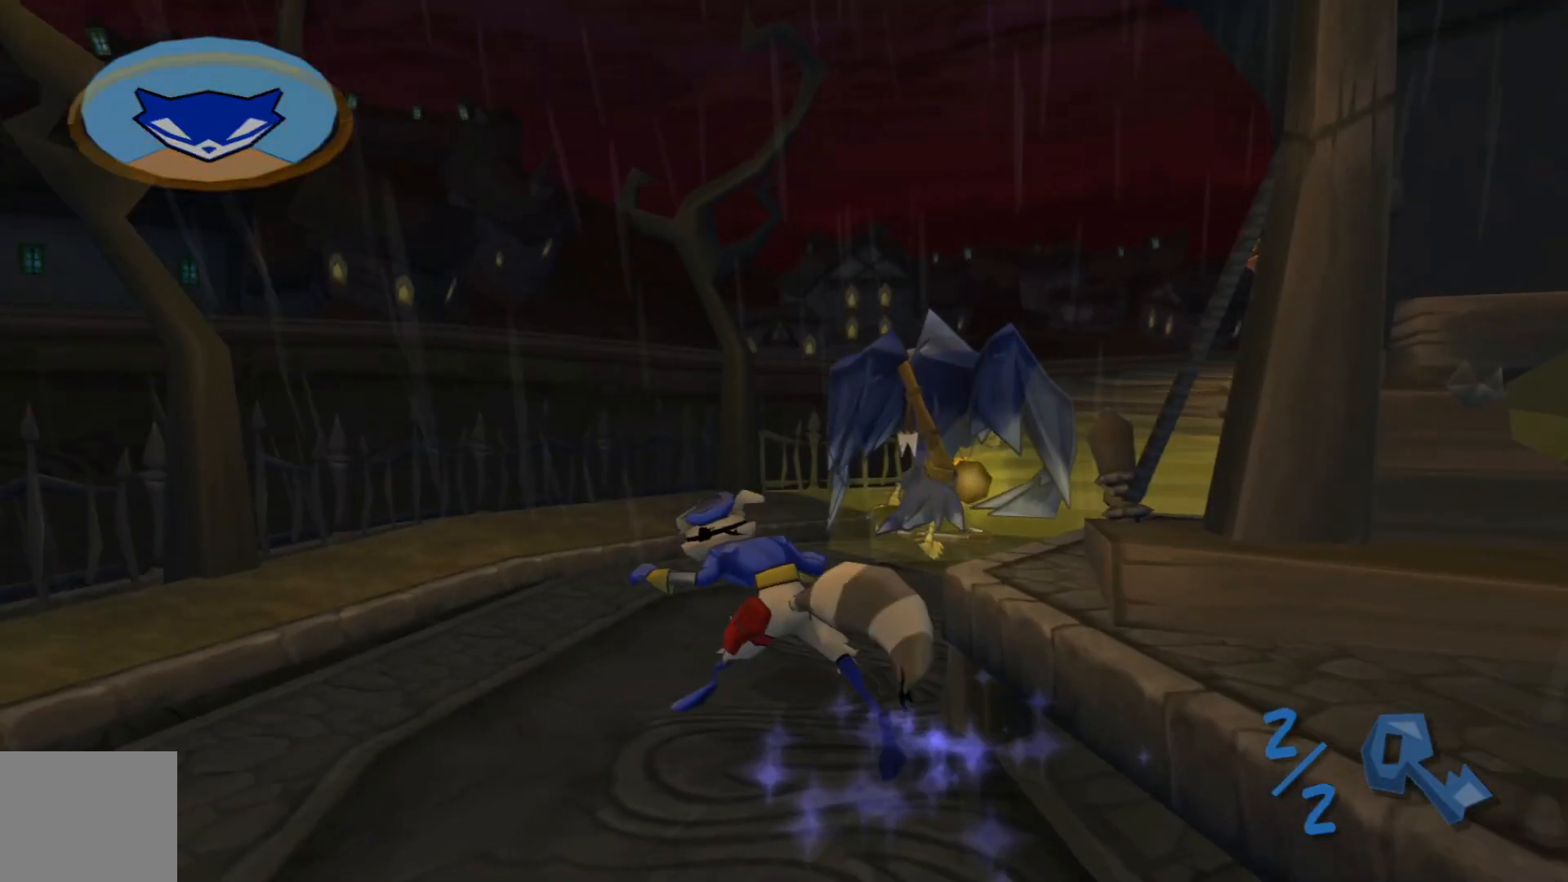
{"buttons": [], "left_stick": "left", "right_stick": "left", "events": [[167, "left_stick", "left"]]}
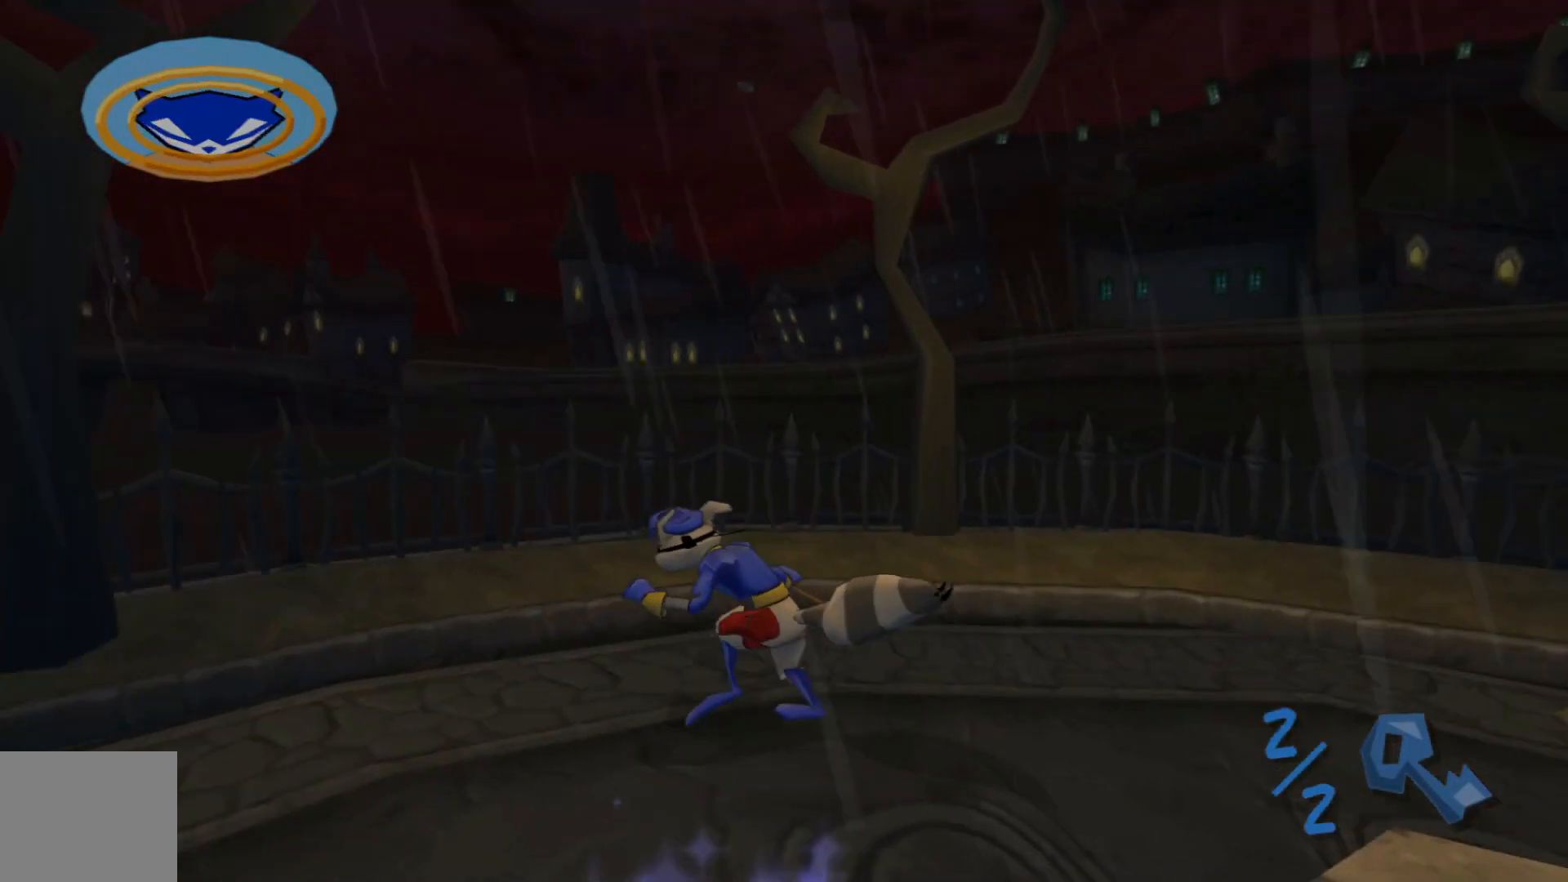
{"buttons": [], "left_stick": "up-left", "right_stick": "left", "events": [[67, "left_stick", "up-left"]]}
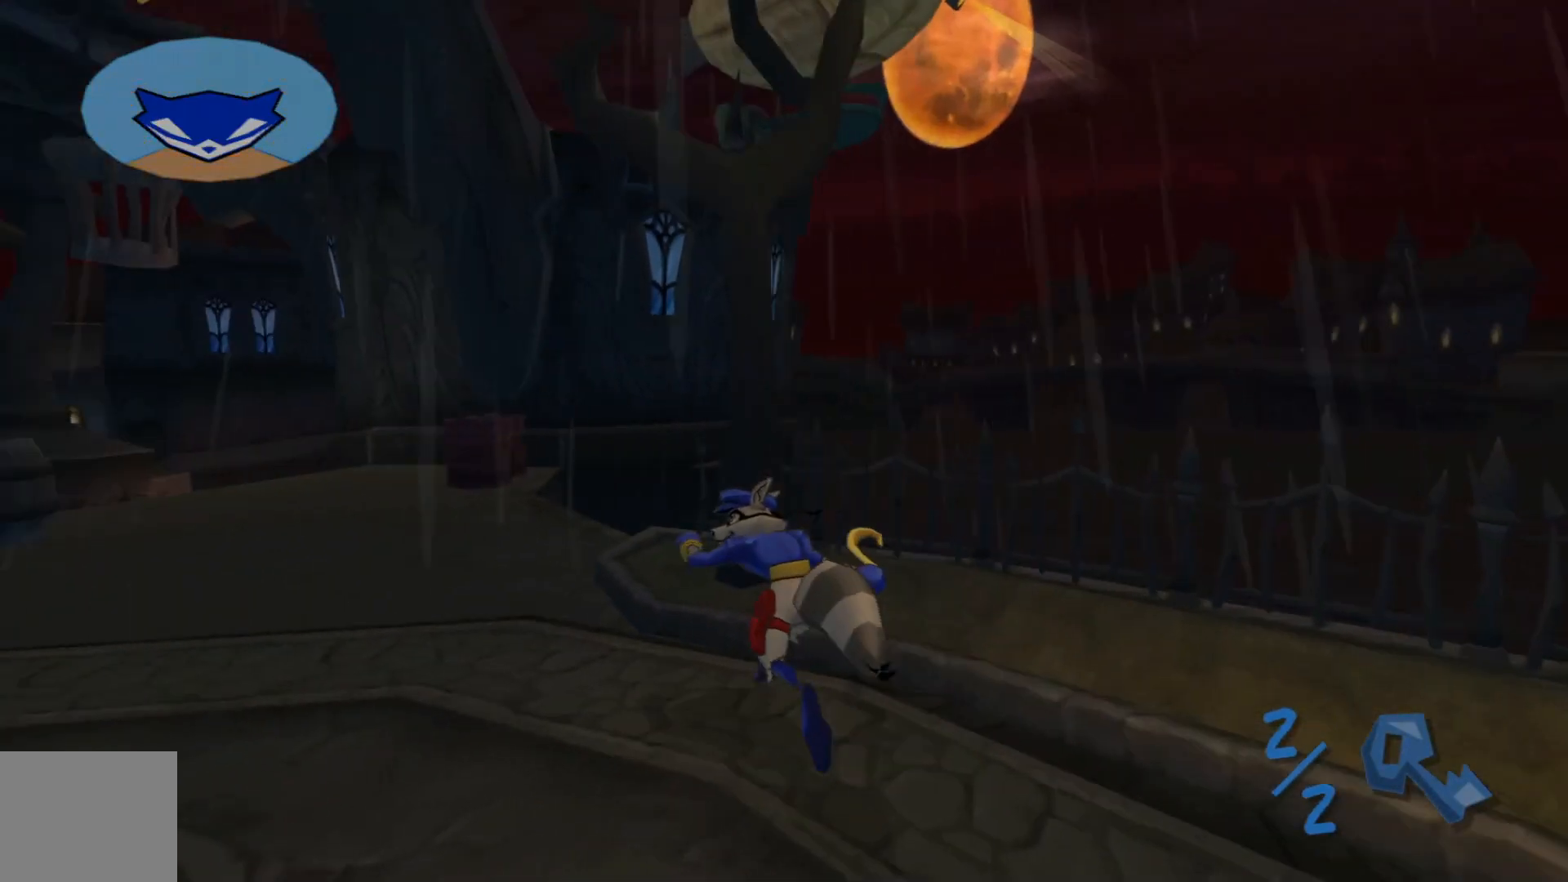
{"buttons": [], "left_stick": "up", "right_stick": "center", "events": [[150, "right_stick", "center"], [450, "left_stick", "up"]]}
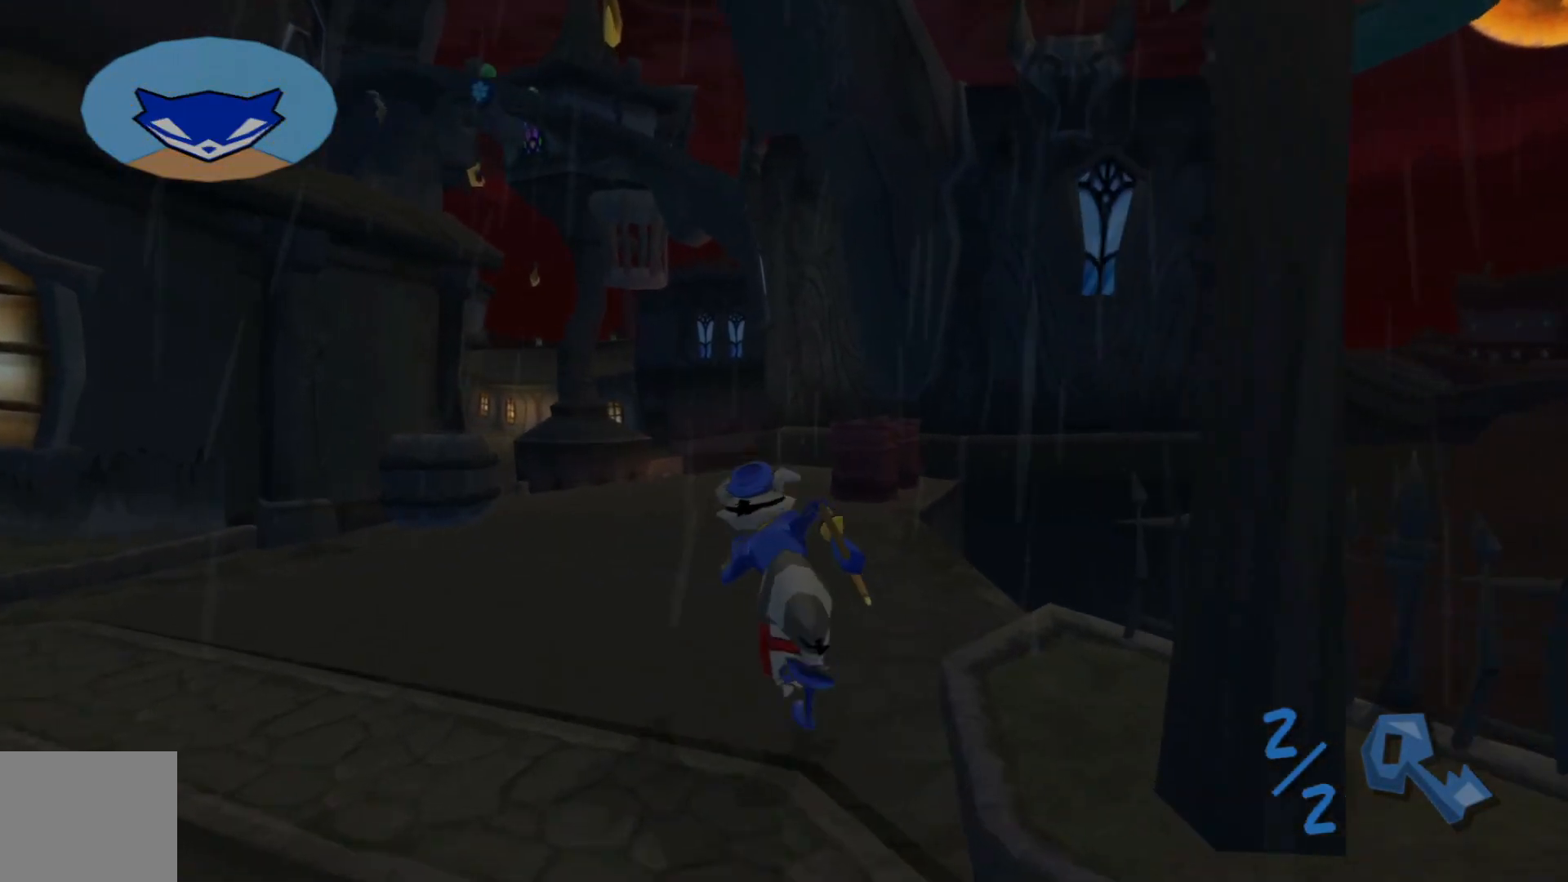
{"buttons": [], "left_stick": "up", "right_stick": "center", "events": []}
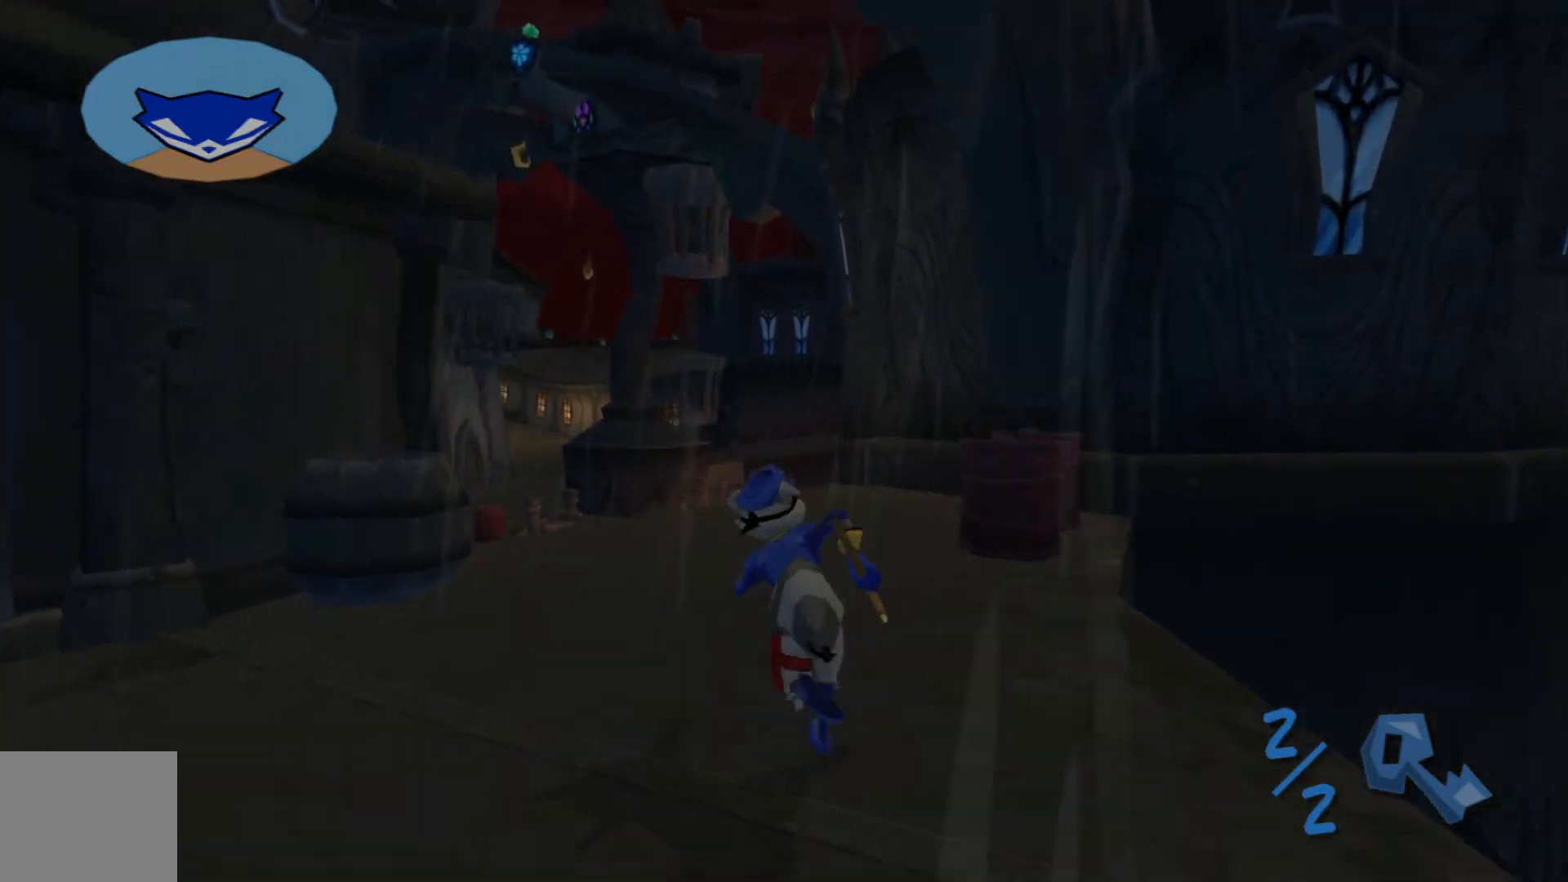
{"buttons": ["L3"], "left_stick": "up", "right_stick": "center", "events": [[467, "L3", "down"]]}
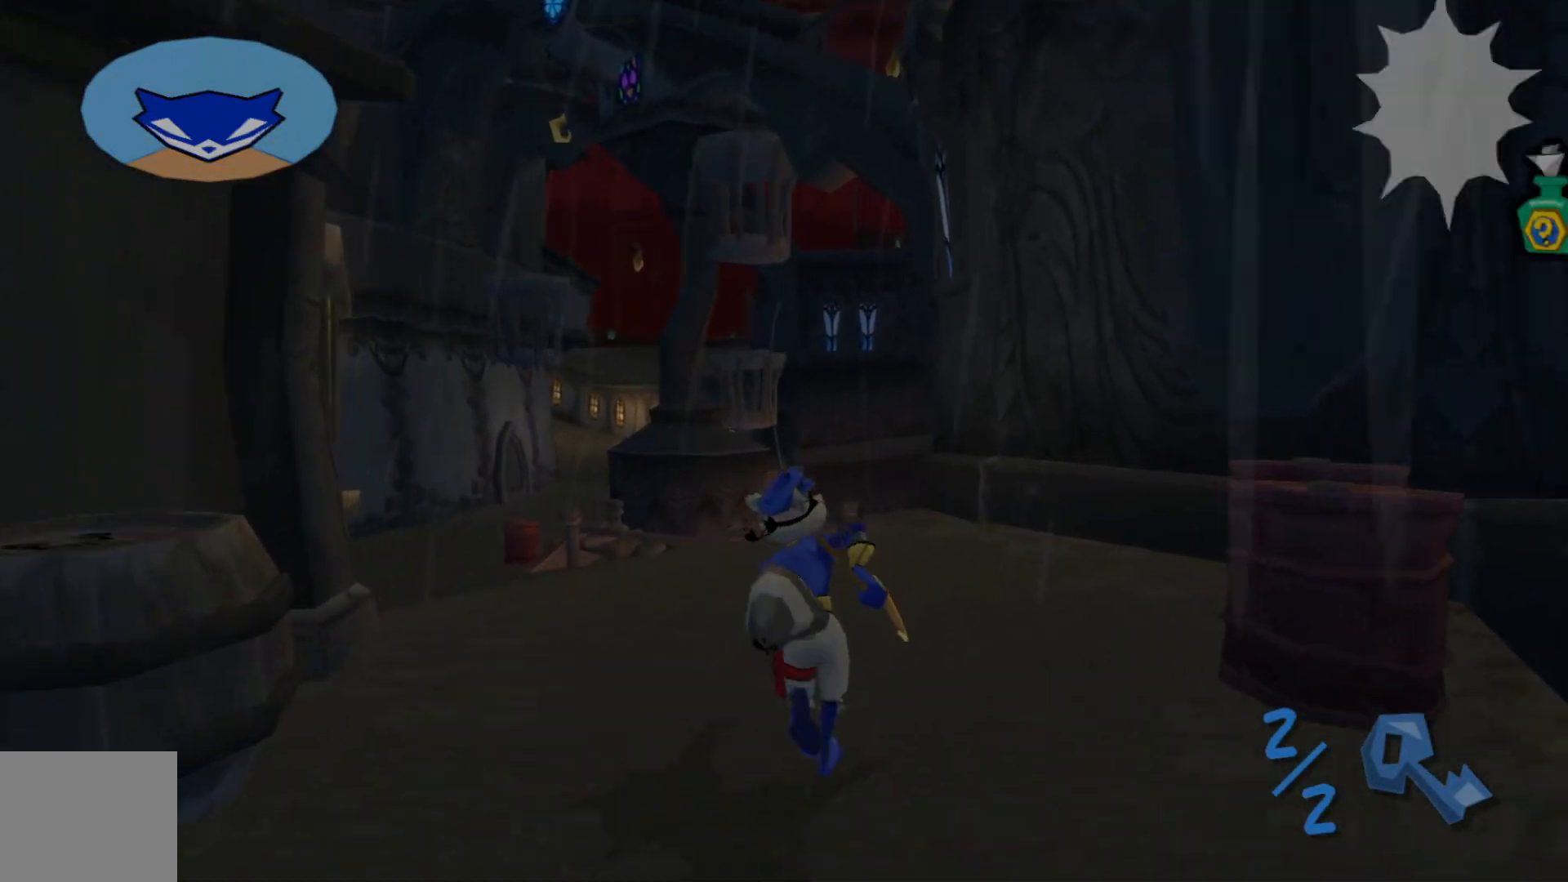
{"buttons": [], "left_stick": "up", "right_stick": "up-left", "events": [[17, "right_stick", "up-left"], [150, "L3", "up"]]}
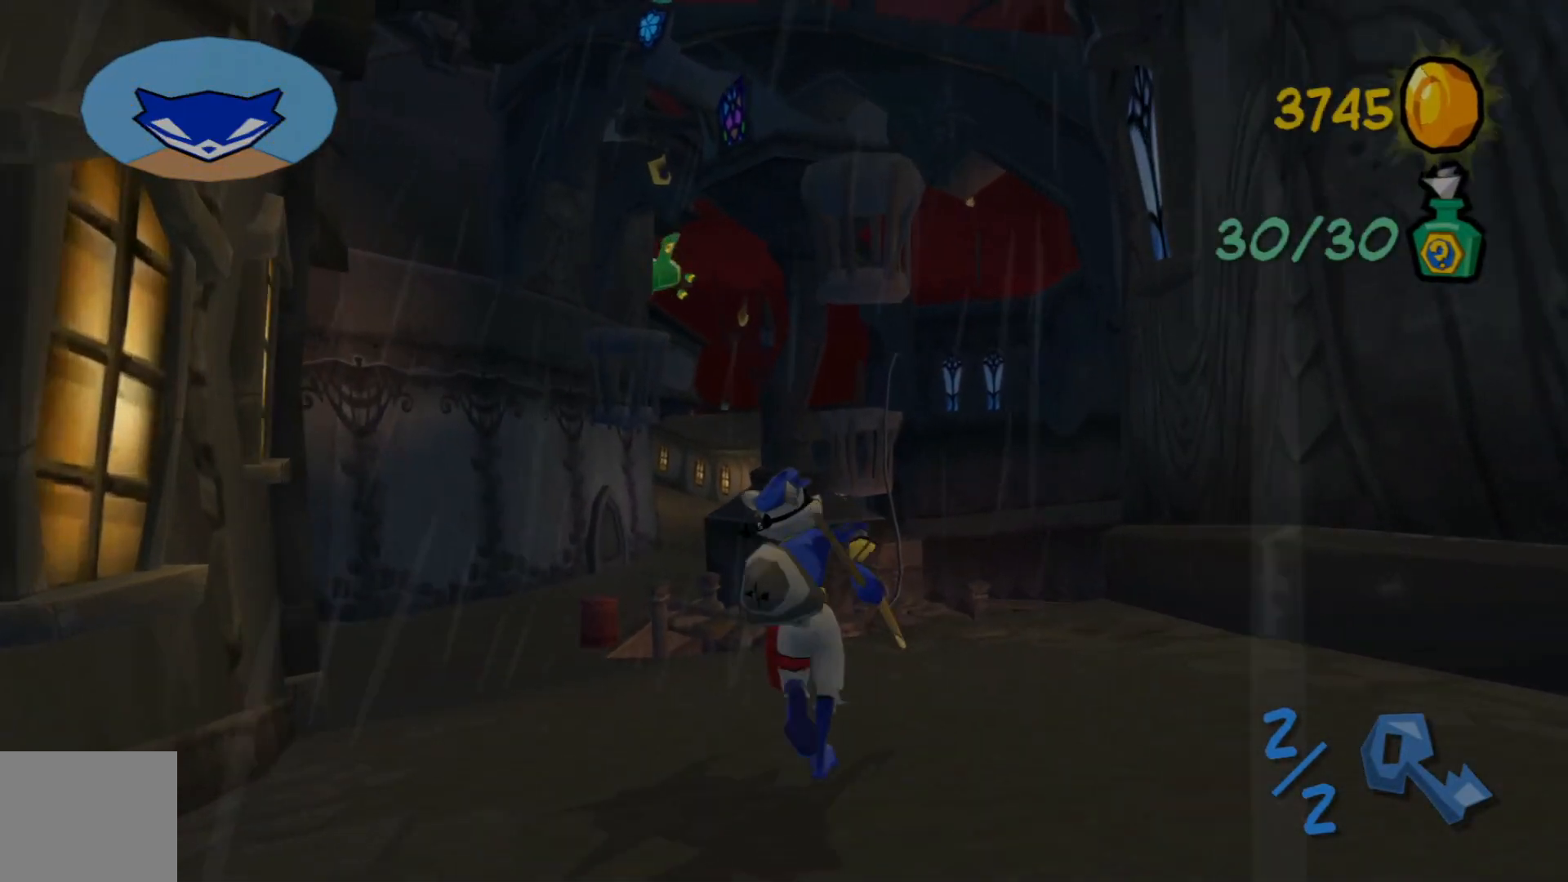
{"buttons": [], "left_stick": "up", "right_stick": "up-left", "events": []}
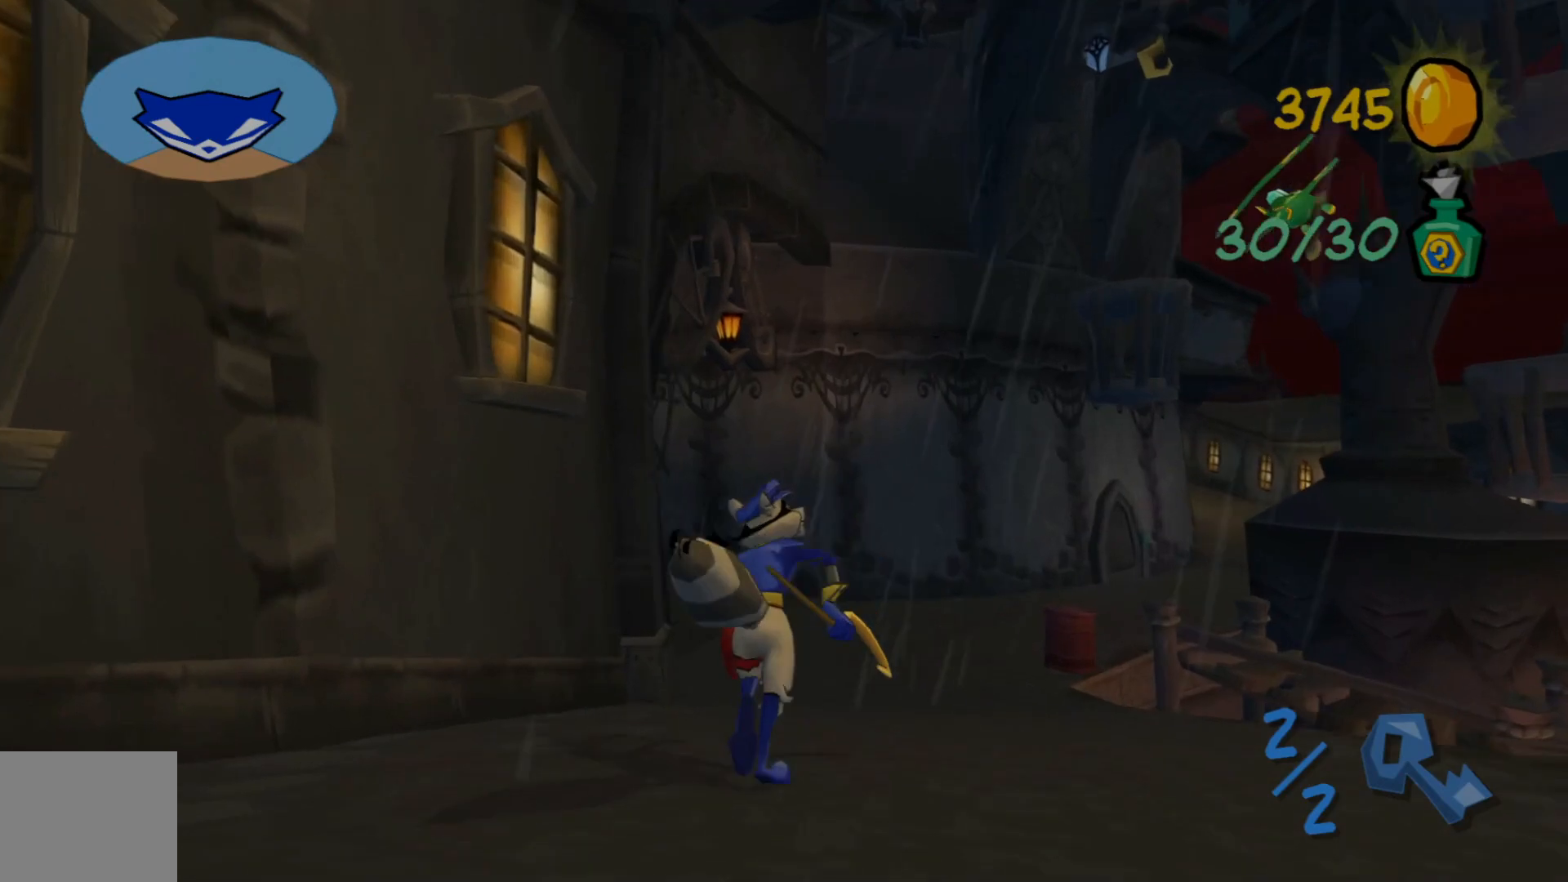
{"buttons": [], "left_stick": "up-right", "right_stick": "up-left"}
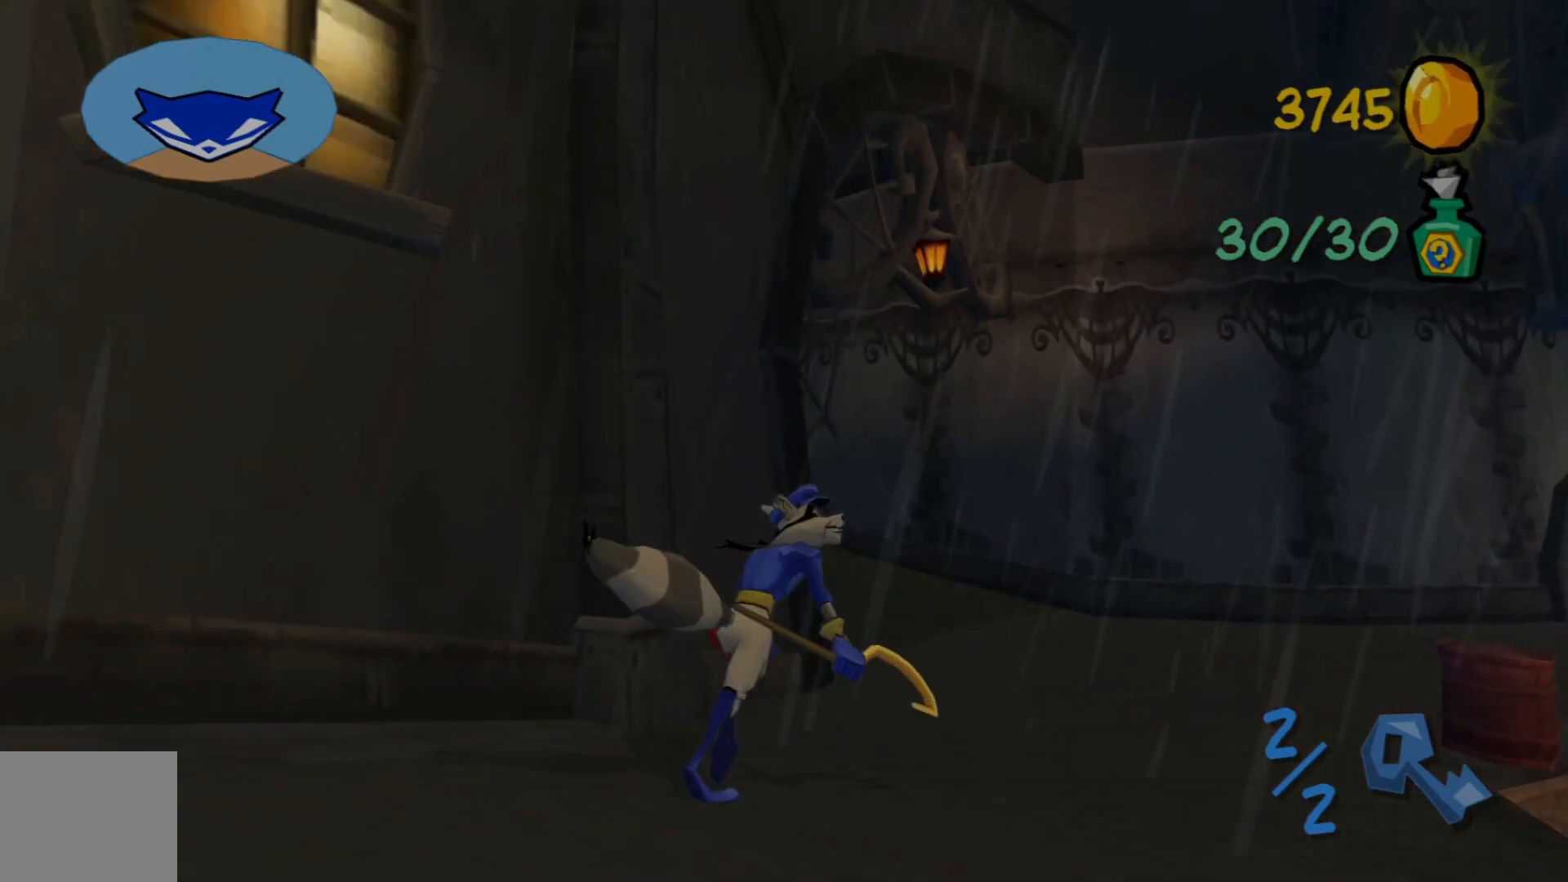
{"buttons": [], "left_stick": "up-right", "right_stick": "left", "events": [[400, "right_stick", "left"]]}
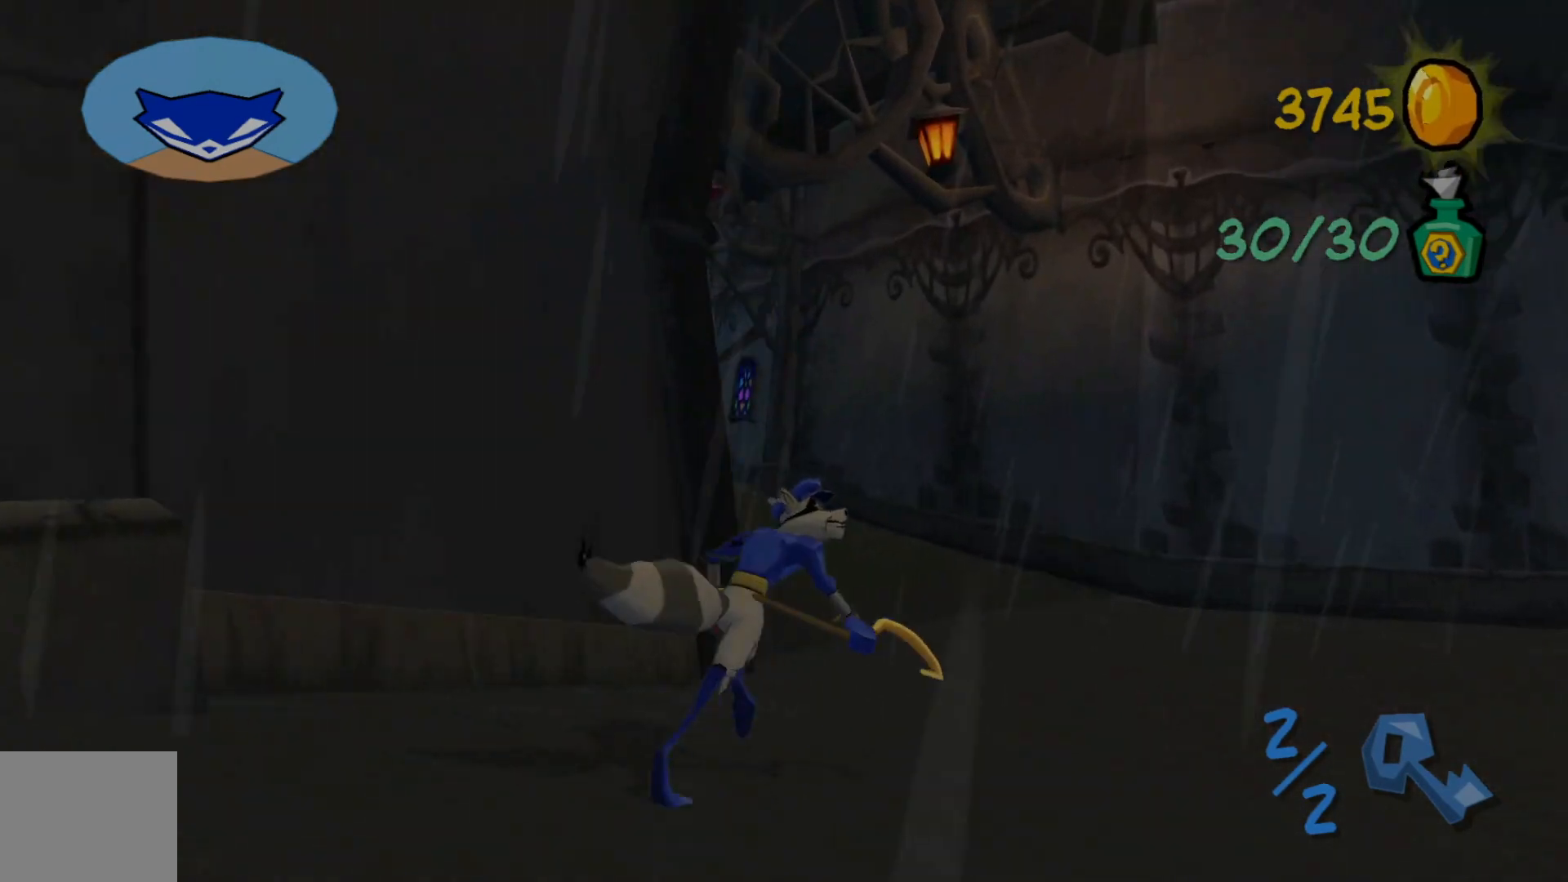
{"buttons": [], "left_stick": "up-right", "right_stick": "left", "events": []}
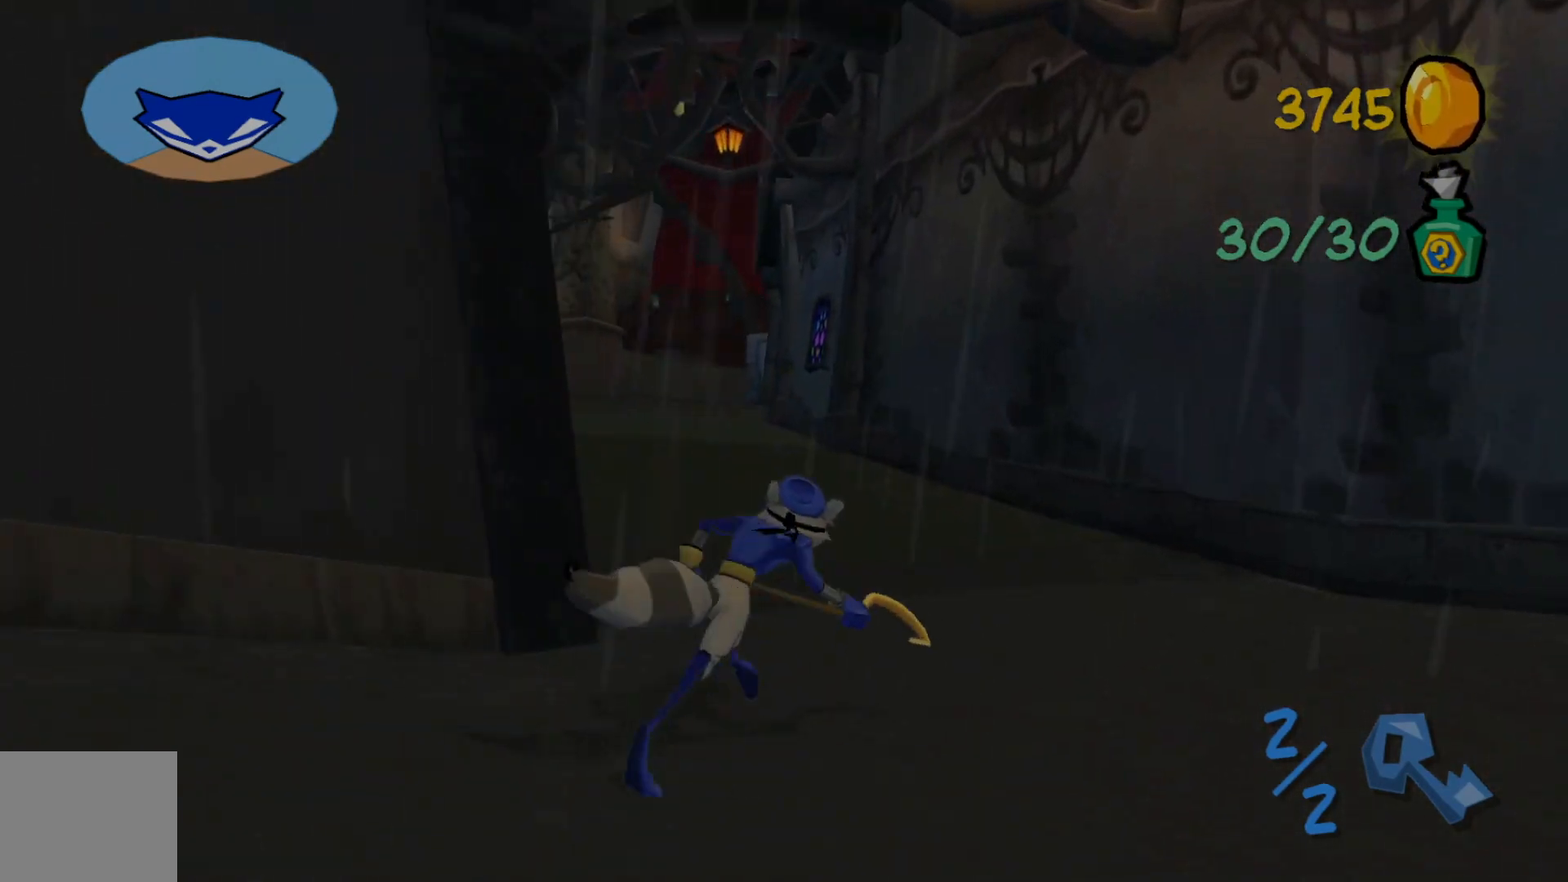
{"buttons": ["R1"], "left_stick": "up", "right_stick": "left", "events": [[117, "left_stick", "up"], [400, "R1", "down"]]}